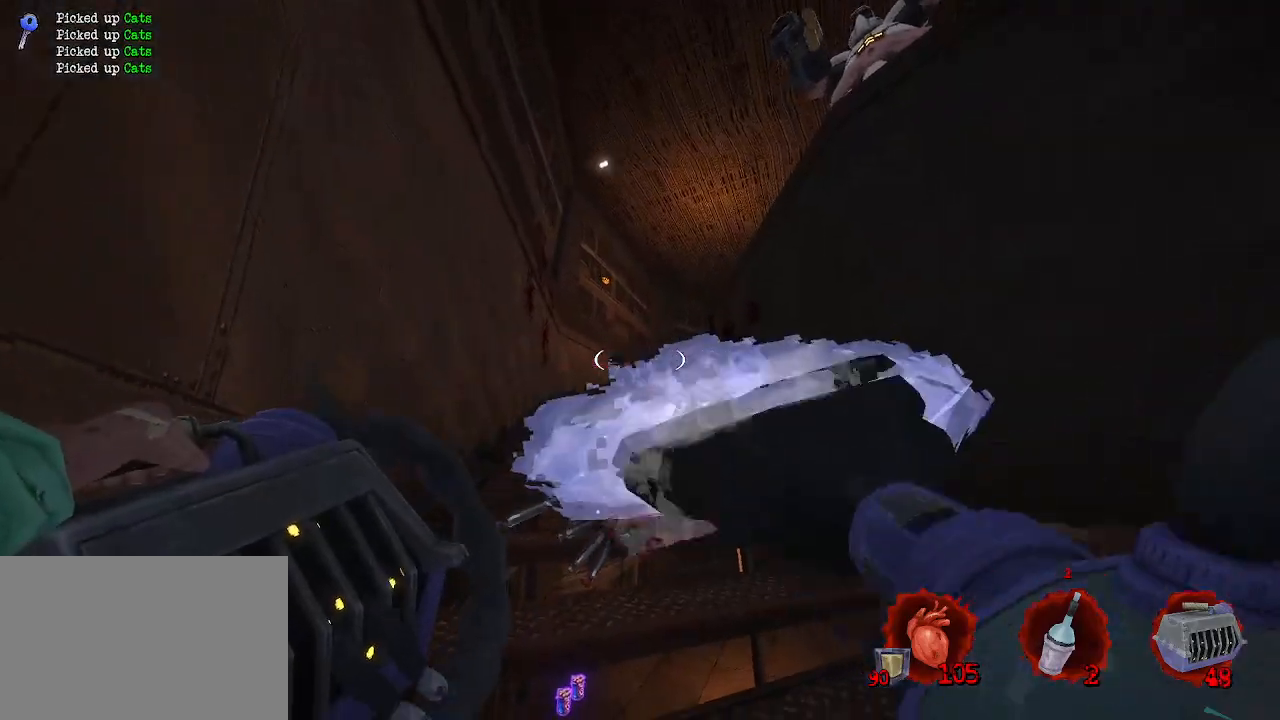
Gameplay with keyboard and mouse; each line is a JSON object with the keys and mouse buttons held at the frame after it. "events" lists presses ("down") and releases ("up") of "1", "2", "a", "b", "c", "ctrl", "d", "e", "f", "g", "q", "r", "s", "shift", "space", "tab", "v", "w", "x", "z", "mouse_left", "mouse_wheel", "mouse_right", "mouse_mb4" and "mouse_mb5" between this image and that frame as [ms after this image, input, new state], when the widget could be followed in between. "mouse_left", "mouse_wheel", "mouse_right", "mouse_mb4", "mouse_mb5" = the "left", "wheel", "right", "mb4", "mb5" buttons of the "mouse" list. No other keys are recorded. "wheel" means that the mouse wheel is clicked or scrolled. Not read: mouse_move.
{"keys": ["s"], "mouse": [], "events": [[17, "d", "down"], [67, "mouse_left", "up"], [250, "s", "down"], [300, "d", "up"]]}
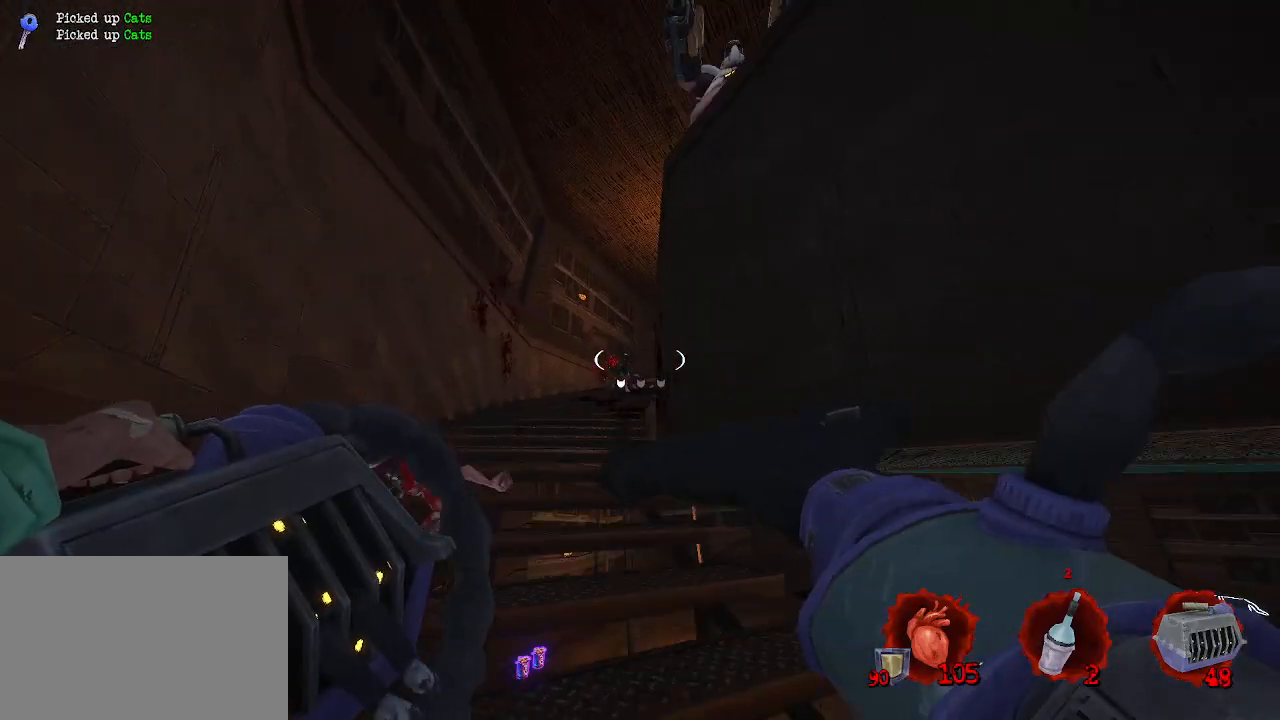
{"keys": ["s"], "mouse": [], "events": [[117, "mouse_right", "down"], [217, "mouse_right", "up"]]}
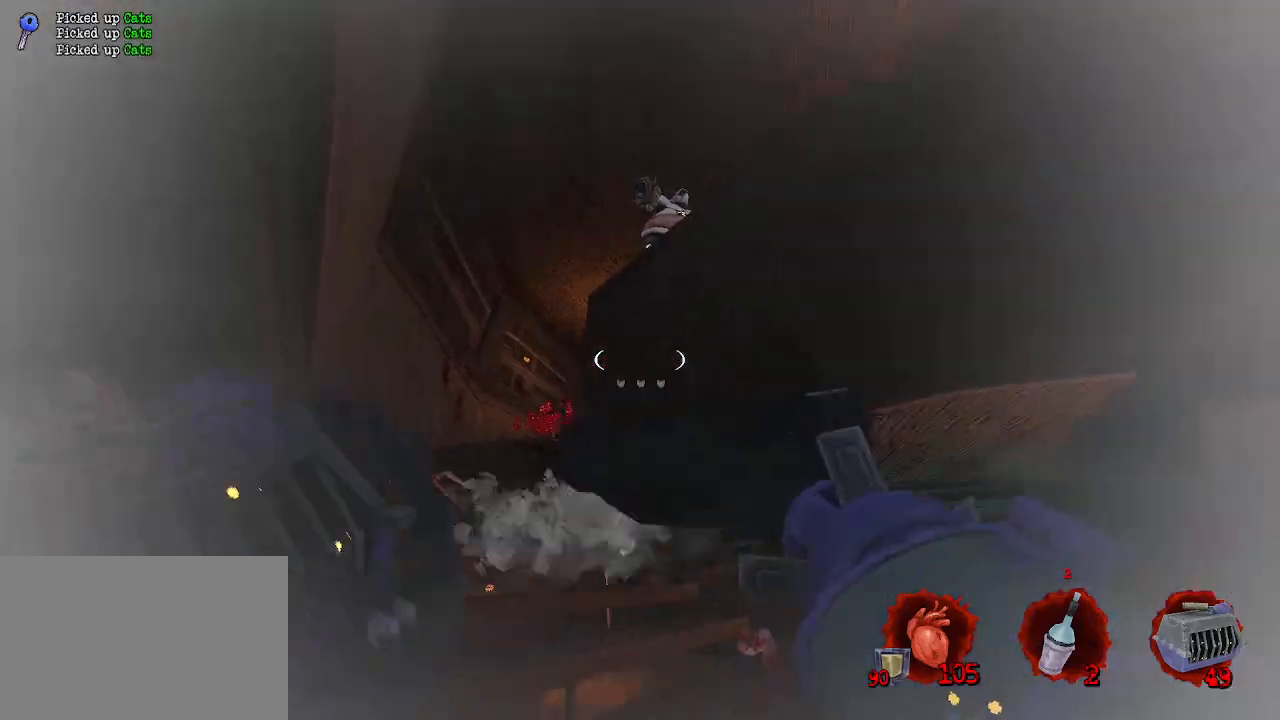
{"keys": ["q"], "mouse": [], "events": [[50, "s", "up"], [284, "q", "down"], [334, "z", "down"], [434, "z", "up"]]}
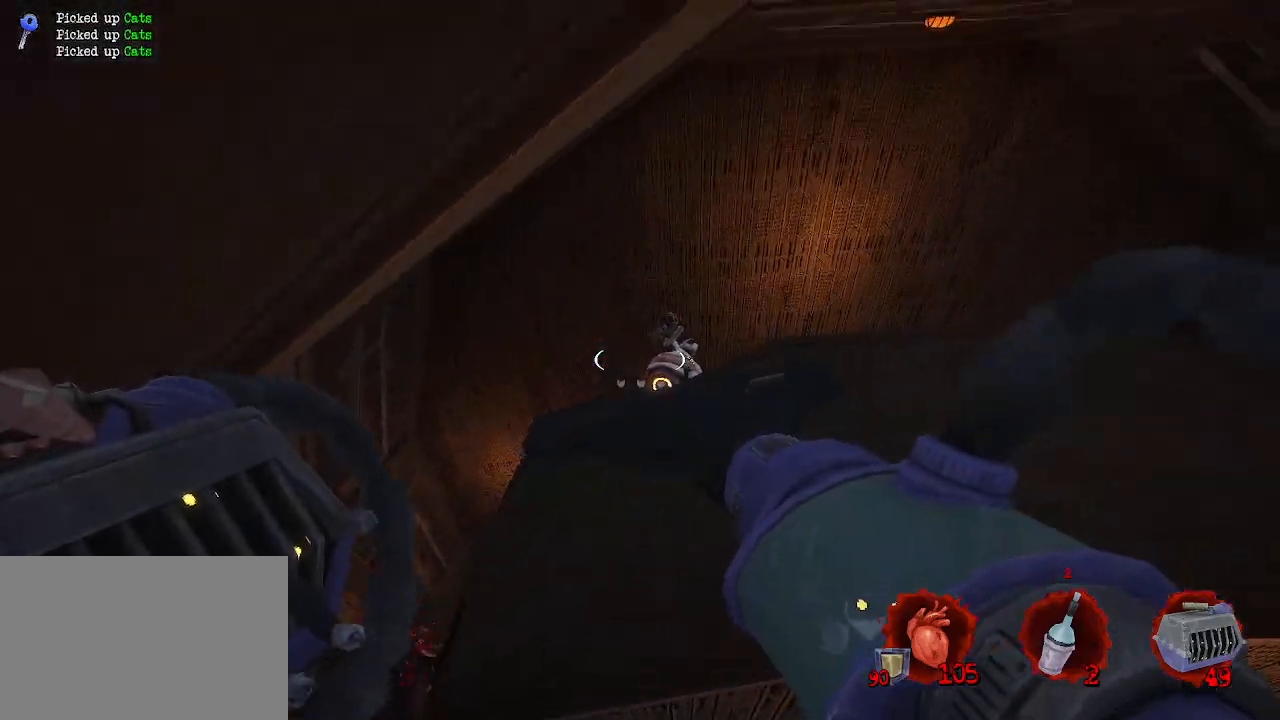
{"keys": [], "mouse": [], "events": [[67, "mouse_left", "down"], [67, "q", "up"], [117, "d", "down"], [117, "mouse_left", "up"], [450, "d", "up"]]}
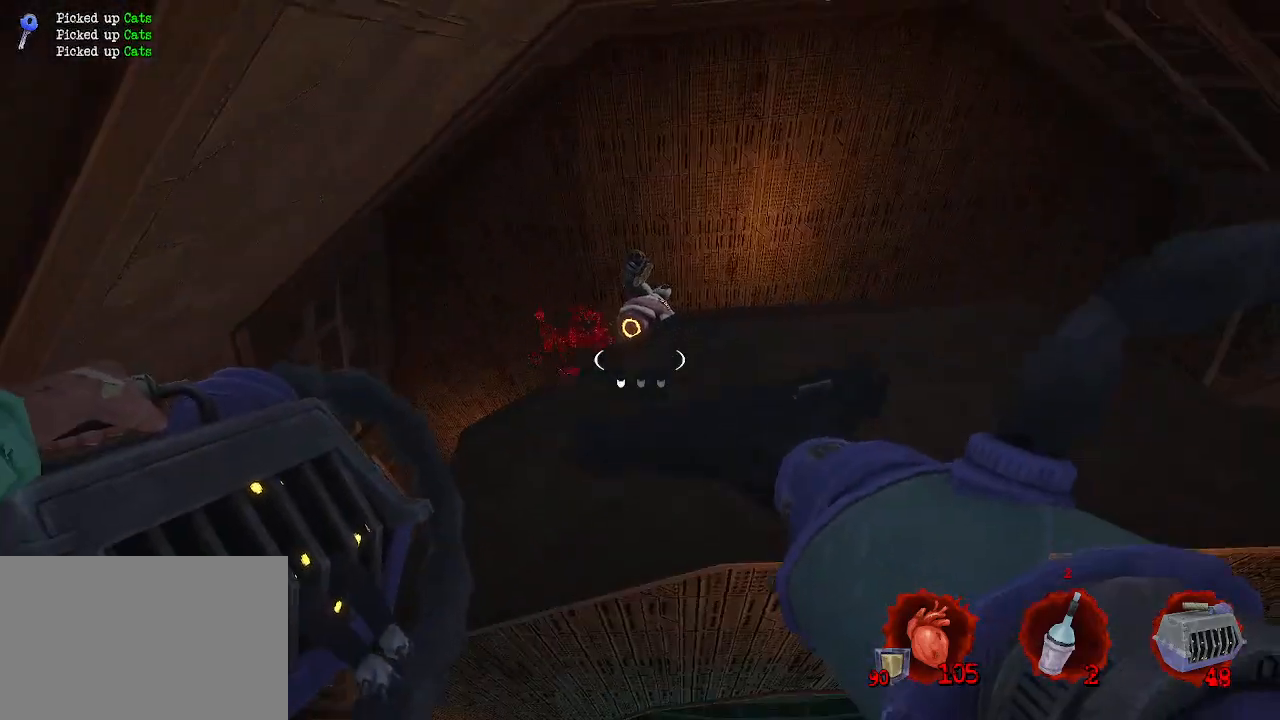
{"keys": [], "mouse": [], "events": [[117, "d", "down"], [167, "d", "up"], [350, "mouse_left", "down"], [450, "mouse_left", "up"]]}
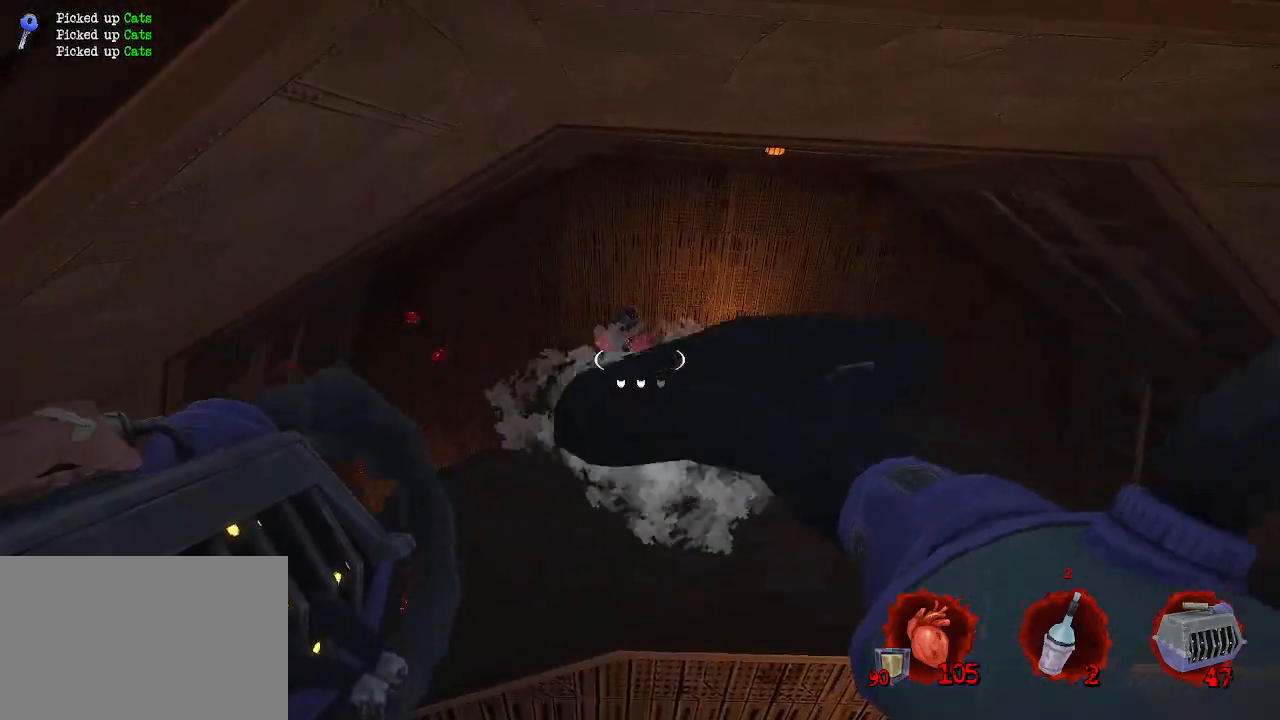
{"keys": ["d"], "mouse": [], "events": [[50, "d", "down"], [100, "d", "up"], [284, "mouse_right", "down"], [367, "mouse_right", "up"], [417, "d", "down"]]}
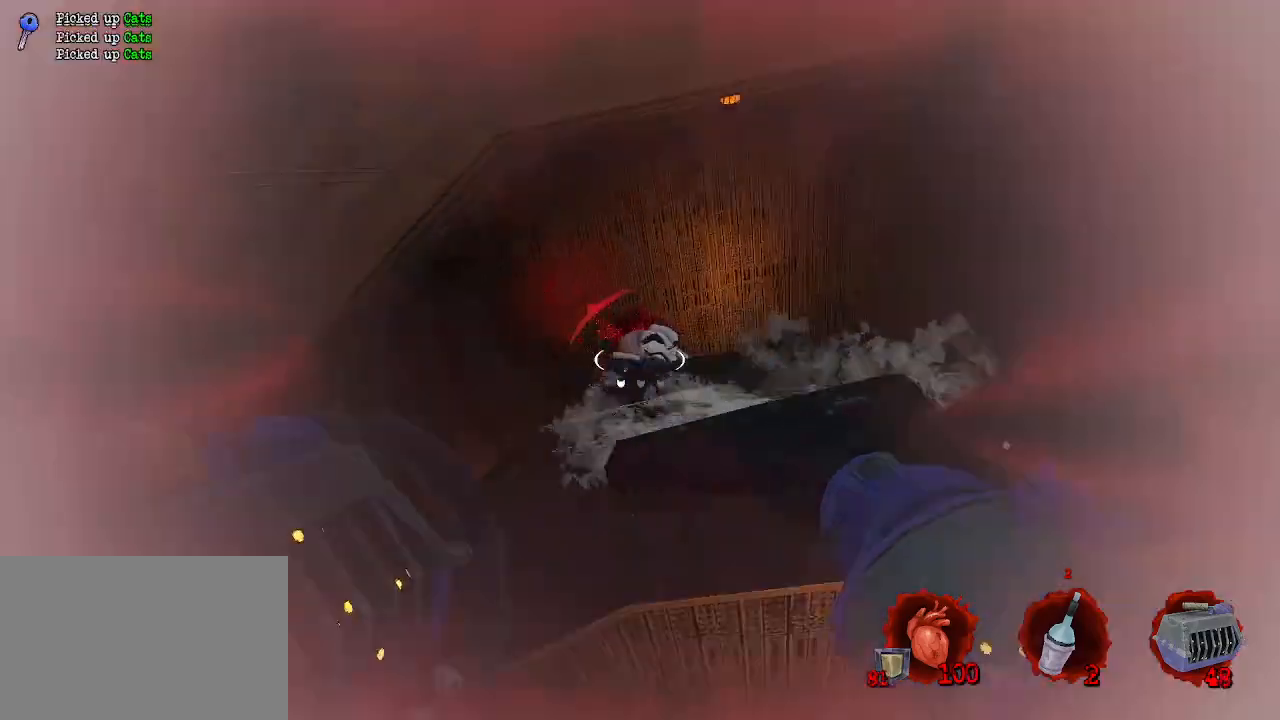
{"keys": [], "mouse": [], "events": [[117, "d", "up"], [250, "d", "down"], [400, "d", "up"]]}
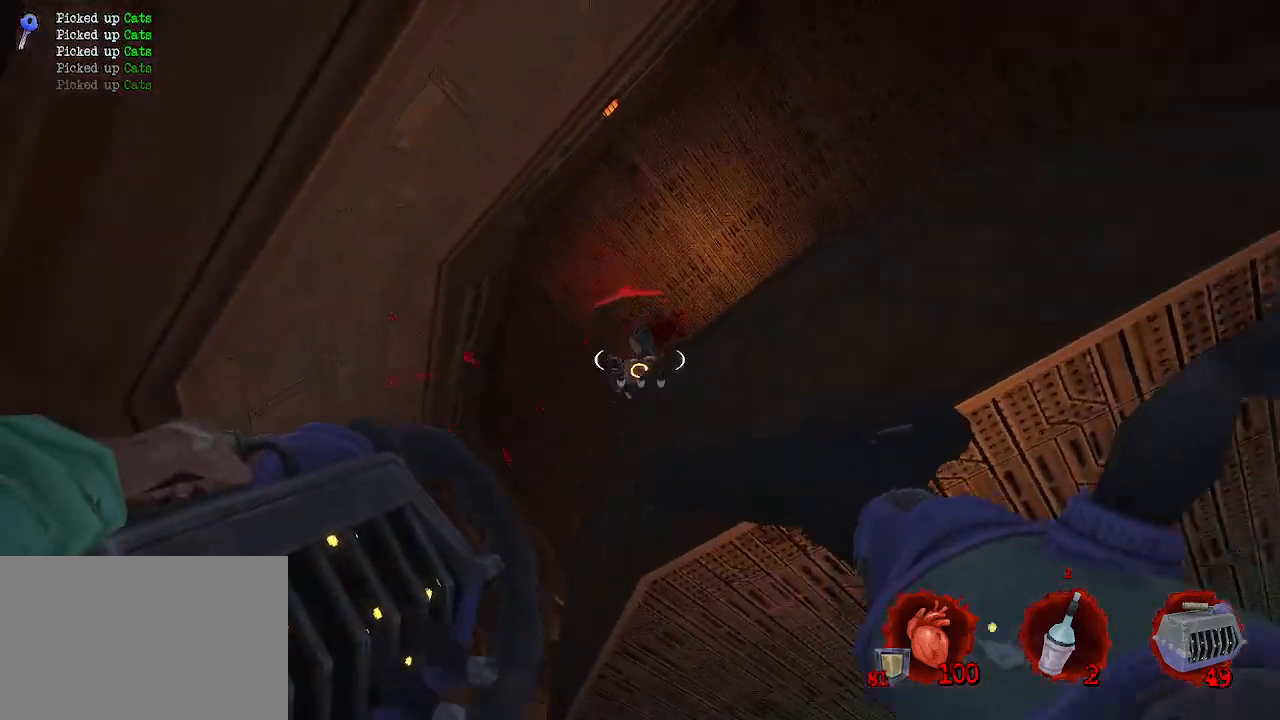
{"keys": [], "mouse": [], "events": [[117, "mouse_left", "down"], [217, "d", "down"], [217, "mouse_left", "up"], [217, "s", "down"], [417, "d", "up"], [417, "s", "up"]]}
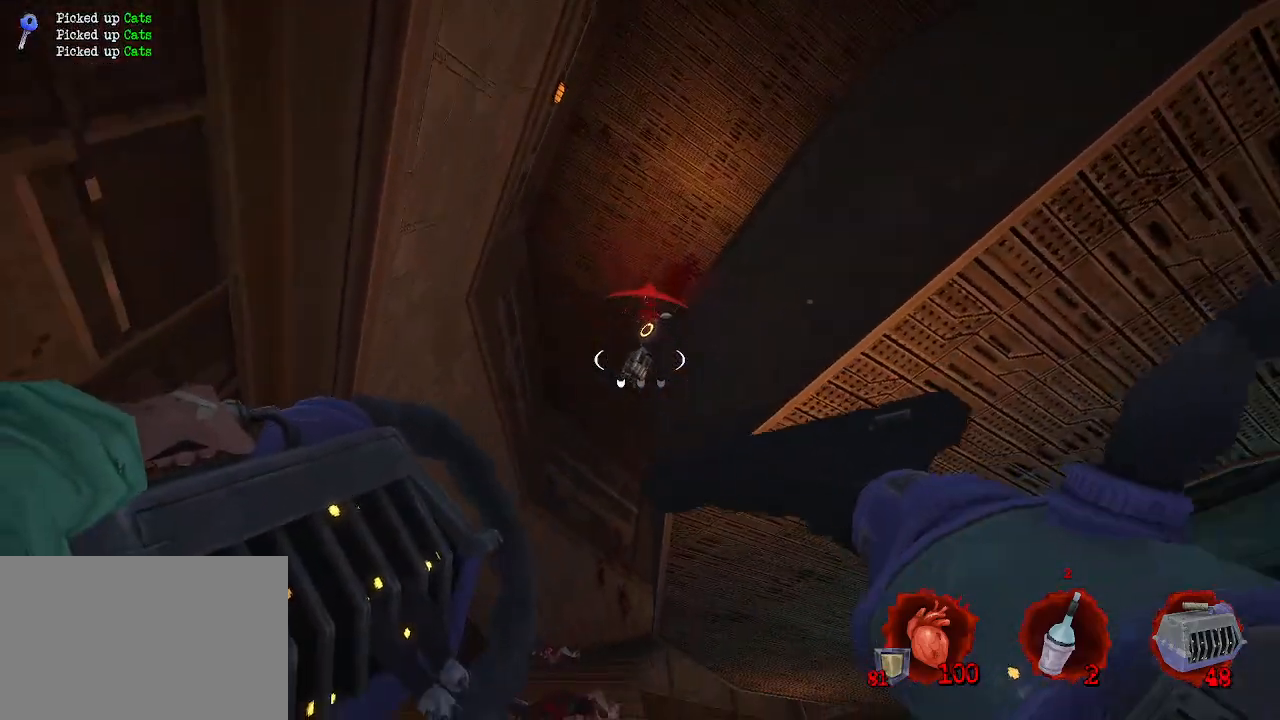
{"keys": [], "mouse": [], "events": [[184, "mouse_right", "down"], [367, "mouse_right", "up"]]}
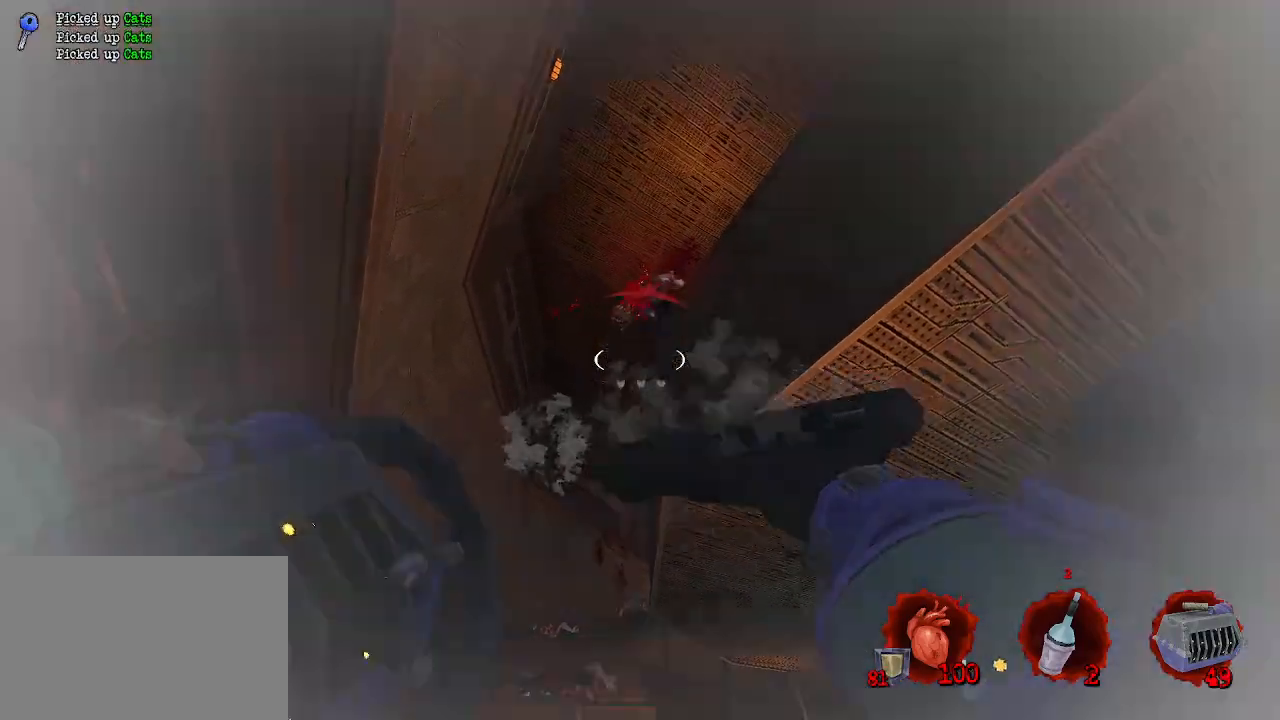
{"keys": ["q"], "mouse": [], "events": [[434, "q", "down"]]}
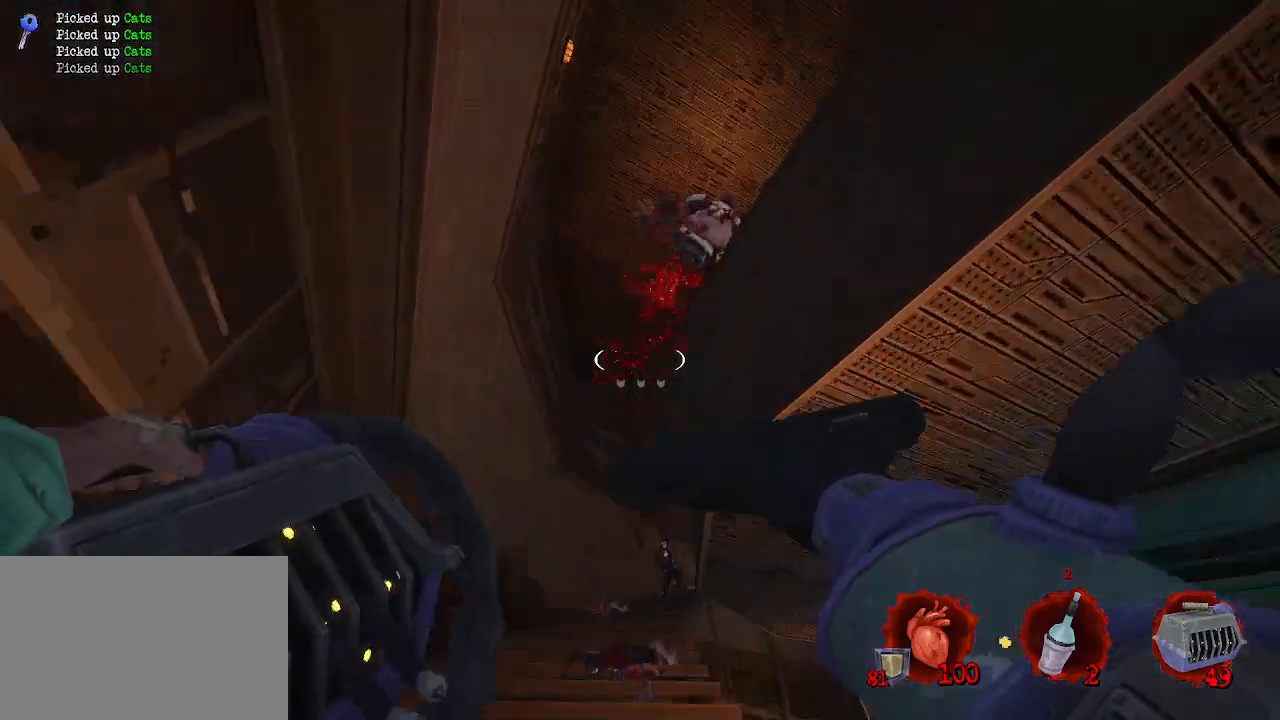
{"keys": ["d"], "mouse": [], "events": [[34, "z", "down"], [84, "q", "up"], [400, "mouse_left", "down"], [450, "d", "down"], [500, "mouse_left", "up"], [500, "z", "up"]]}
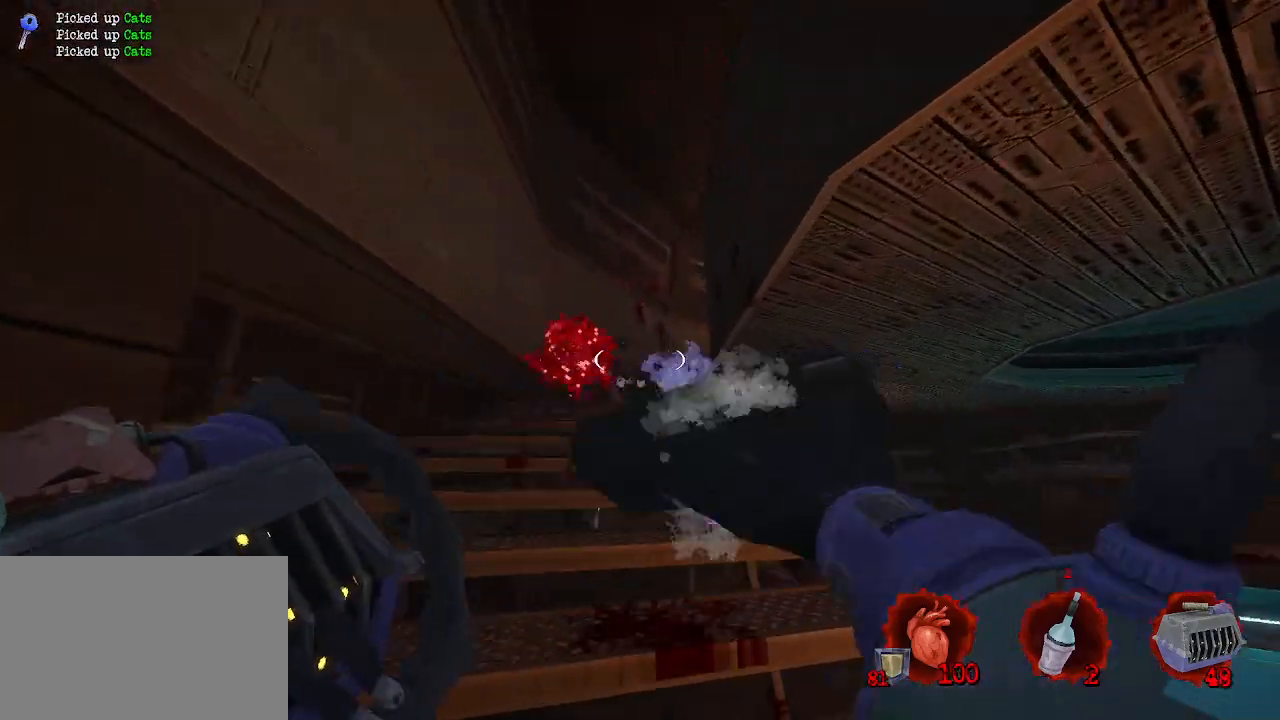
{"keys": ["q"], "mouse": [], "events": [[184, "s", "down"], [234, "d", "up"], [234, "q", "down"], [417, "s", "up"]]}
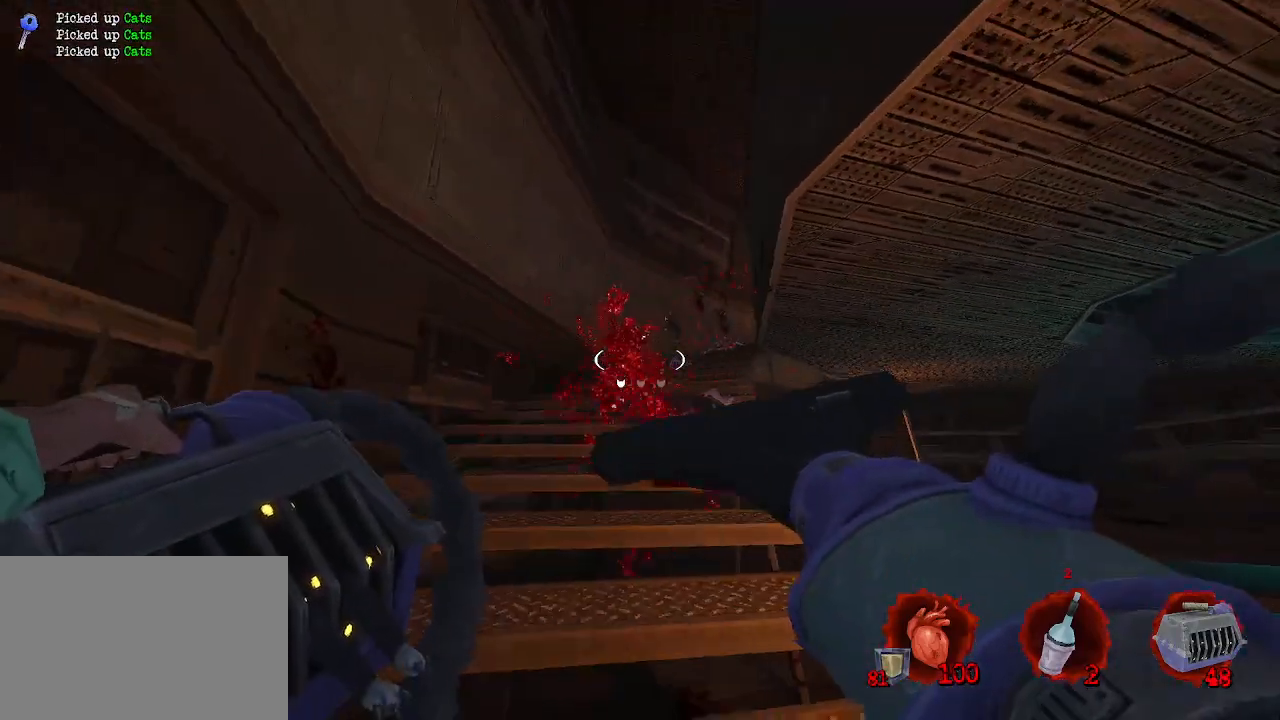
{"keys": ["z"], "mouse": [], "events": [[100, "mouse_right", "down"], [100, "z", "down"], [150, "q", "up"], [200, "mouse_right", "up"]]}
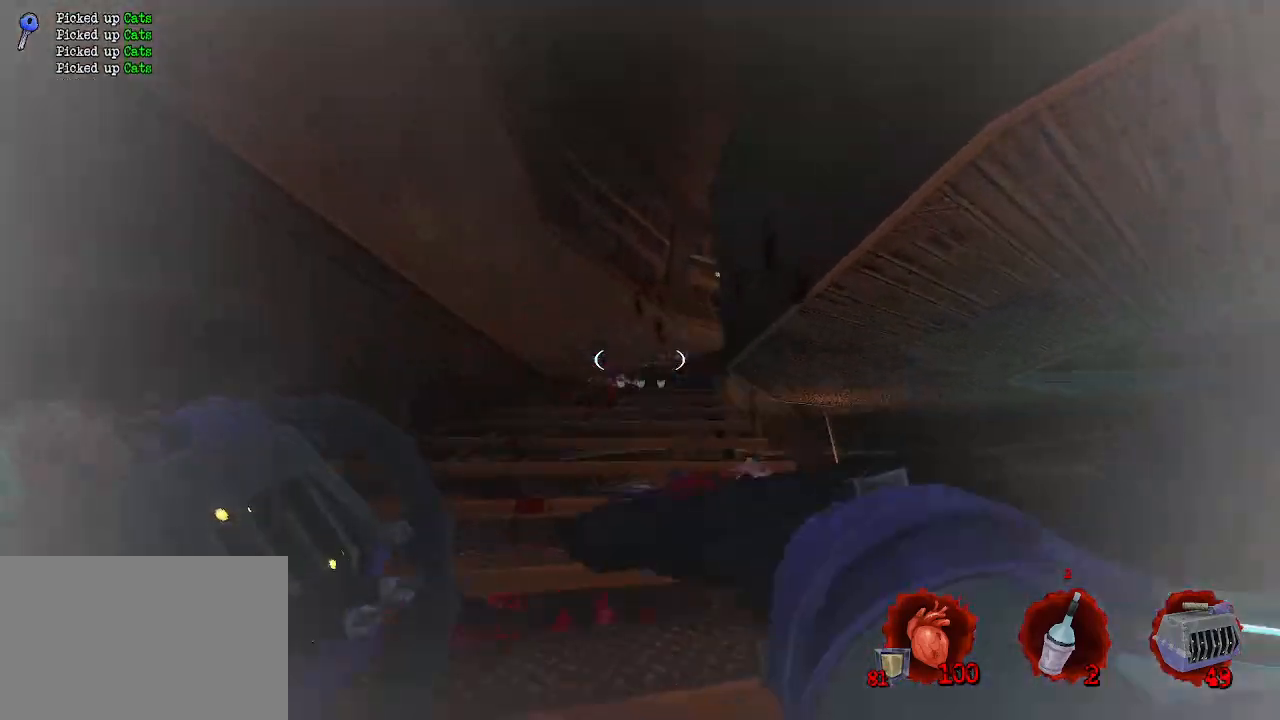
{"keys": ["d", "space", "z"], "mouse": [], "events": [[217, "ctrl", "down"], [267, "space", "down"], [450, "ctrl", "up"], [500, "d", "down"]]}
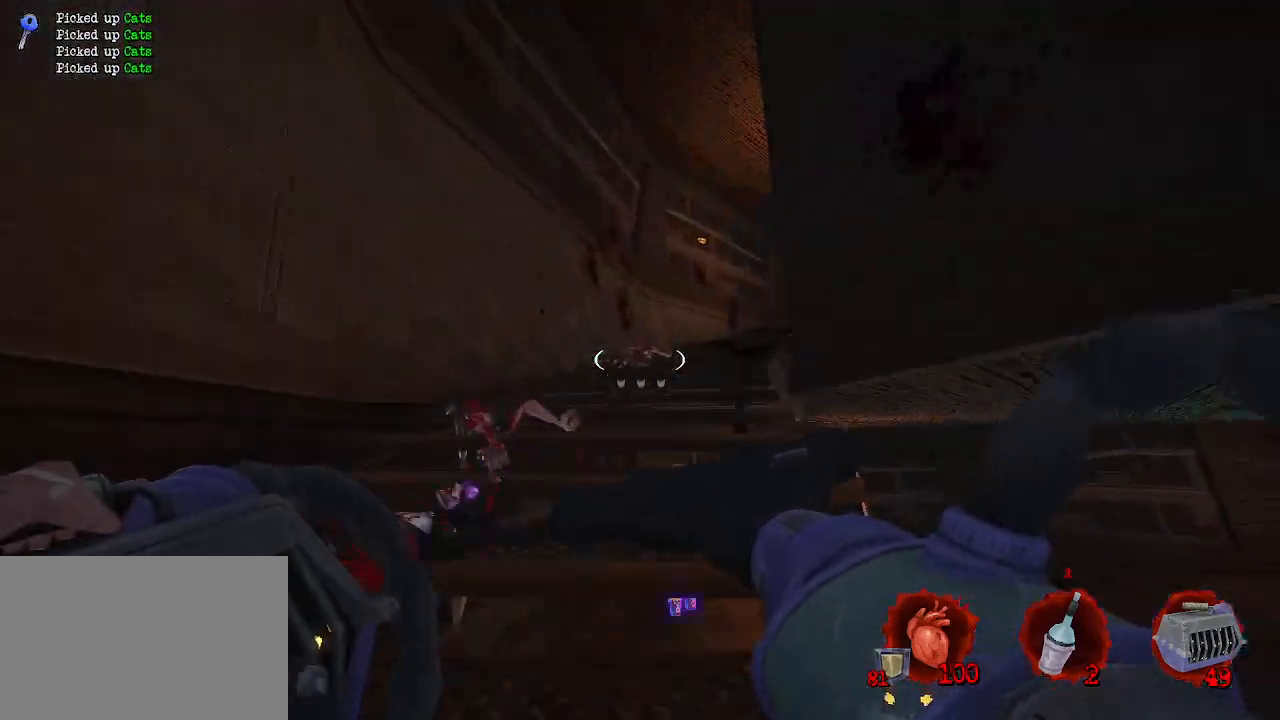
{"keys": ["d", "space", "z"], "mouse": [], "events": []}
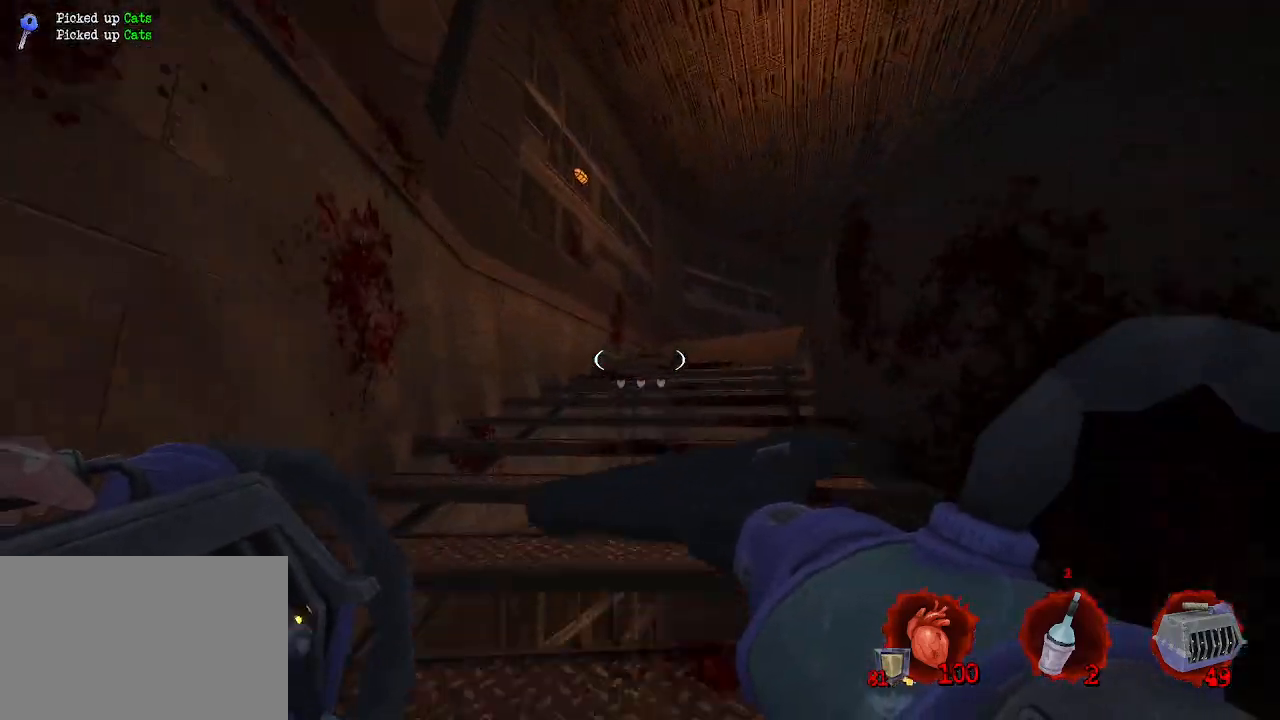
{"keys": ["d", "space", "z"], "mouse": [], "events": []}
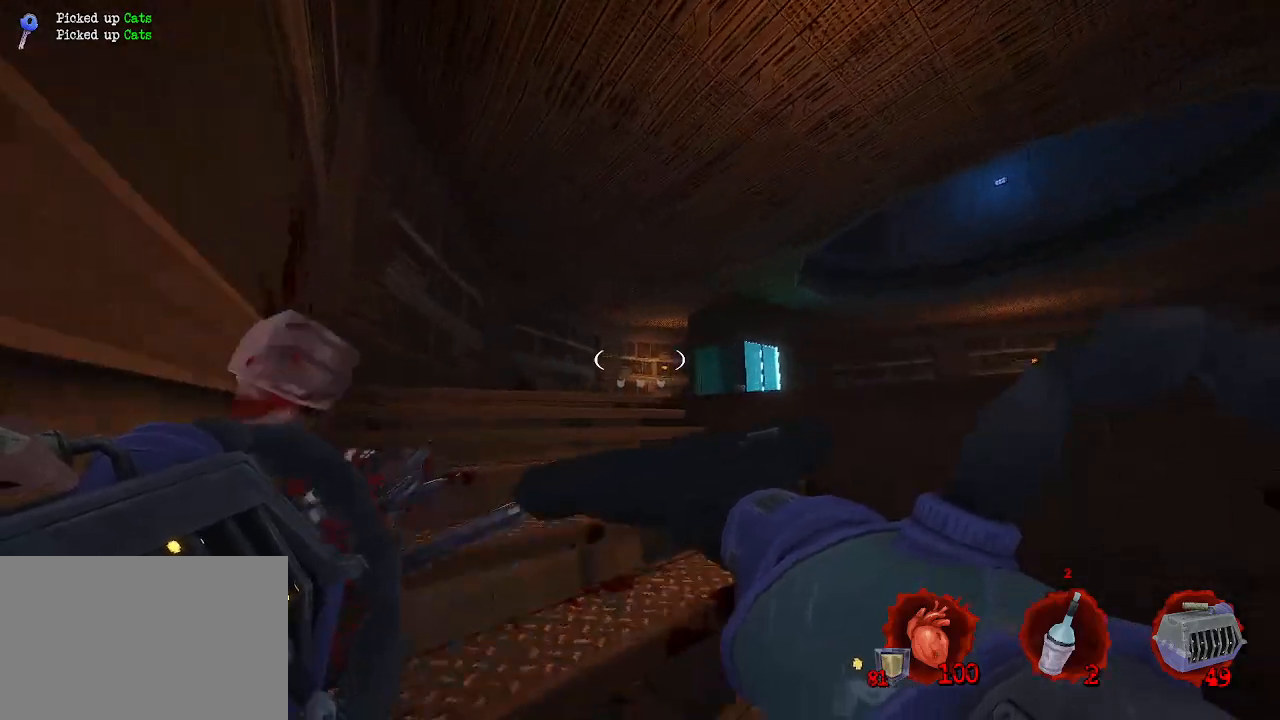
{"keys": ["q"], "mouse": [], "events": [[84, "d", "up"], [84, "space", "up"], [217, "q", "down"], [317, "z", "up"]]}
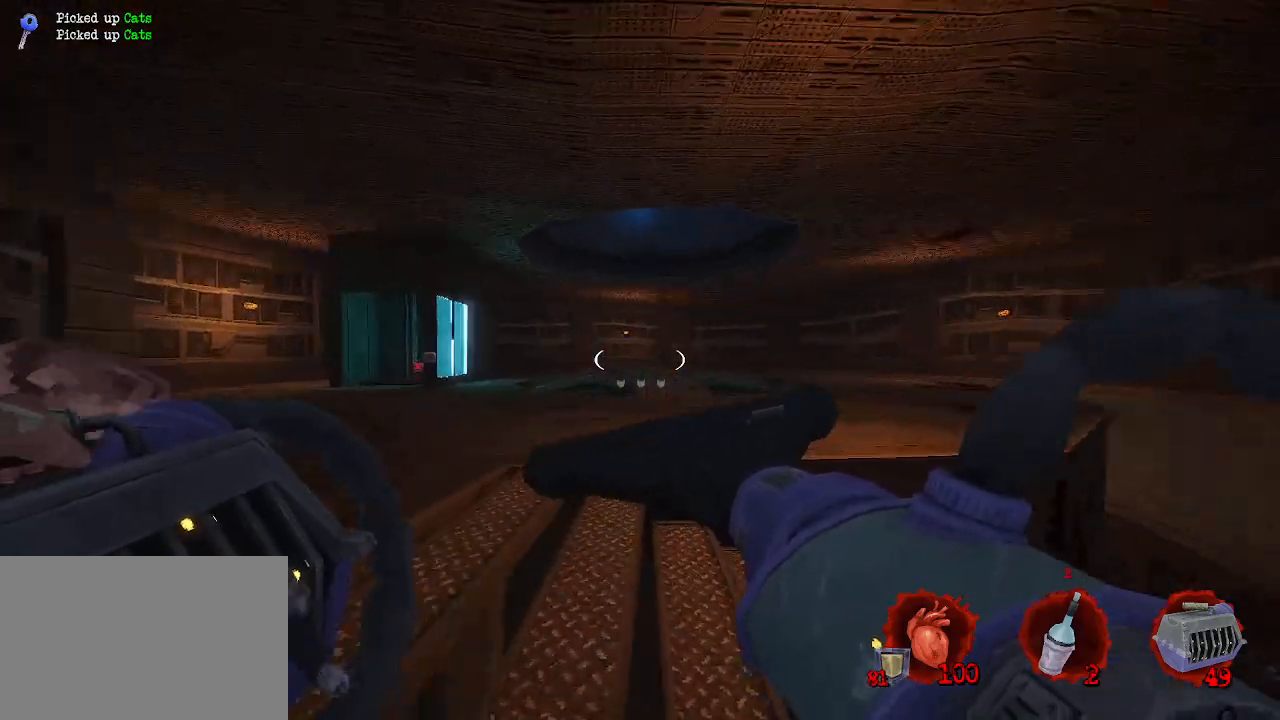
{"keys": ["z"], "mouse": [], "events": [[150, "z", "down"], [284, "q", "up"]]}
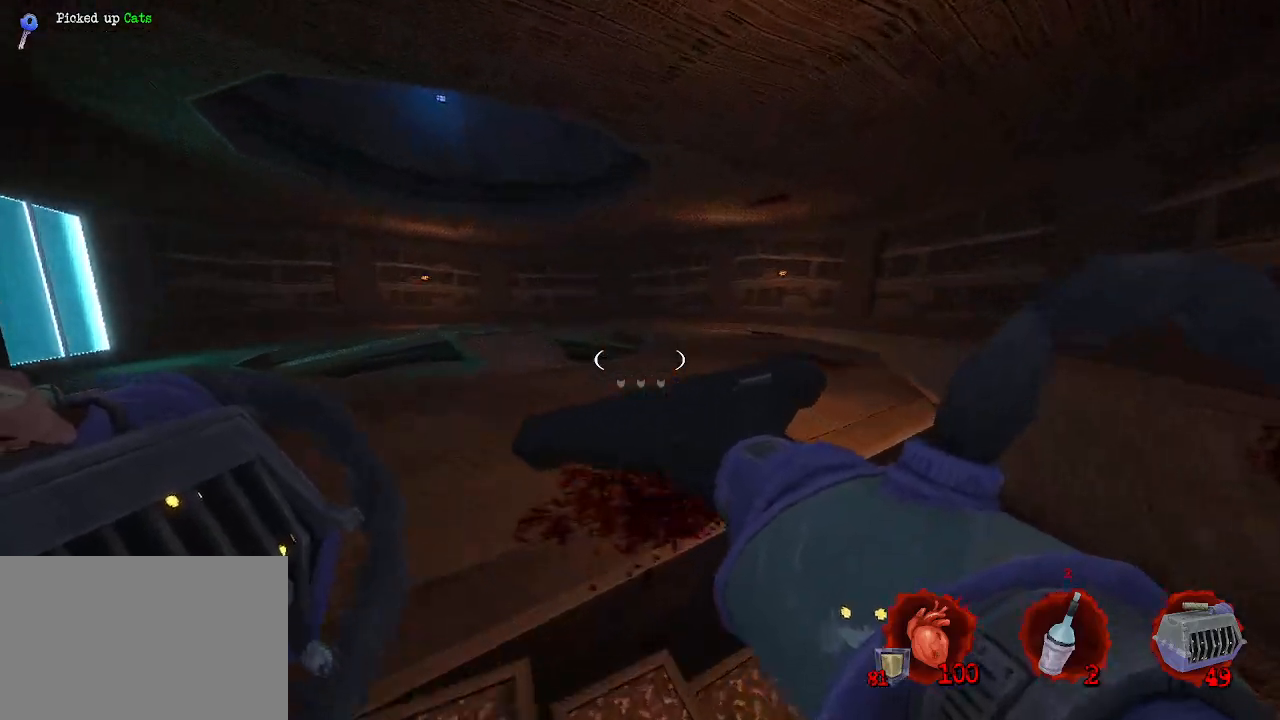
{"keys": ["d", "space", "z"], "mouse": [], "events": [[17, "ctrl", "down"], [117, "space", "down"], [200, "ctrl", "up"], [200, "d", "down"]]}
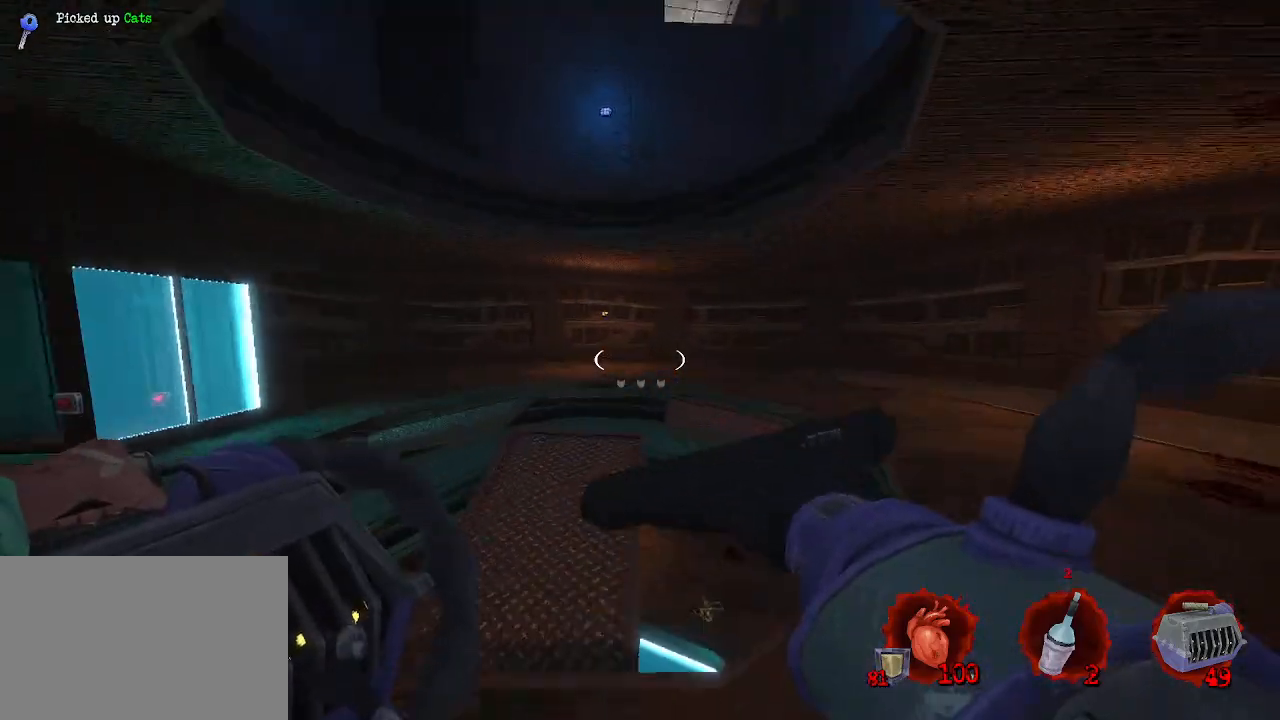
{"keys": ["d", "space", "z"], "mouse": [], "events": []}
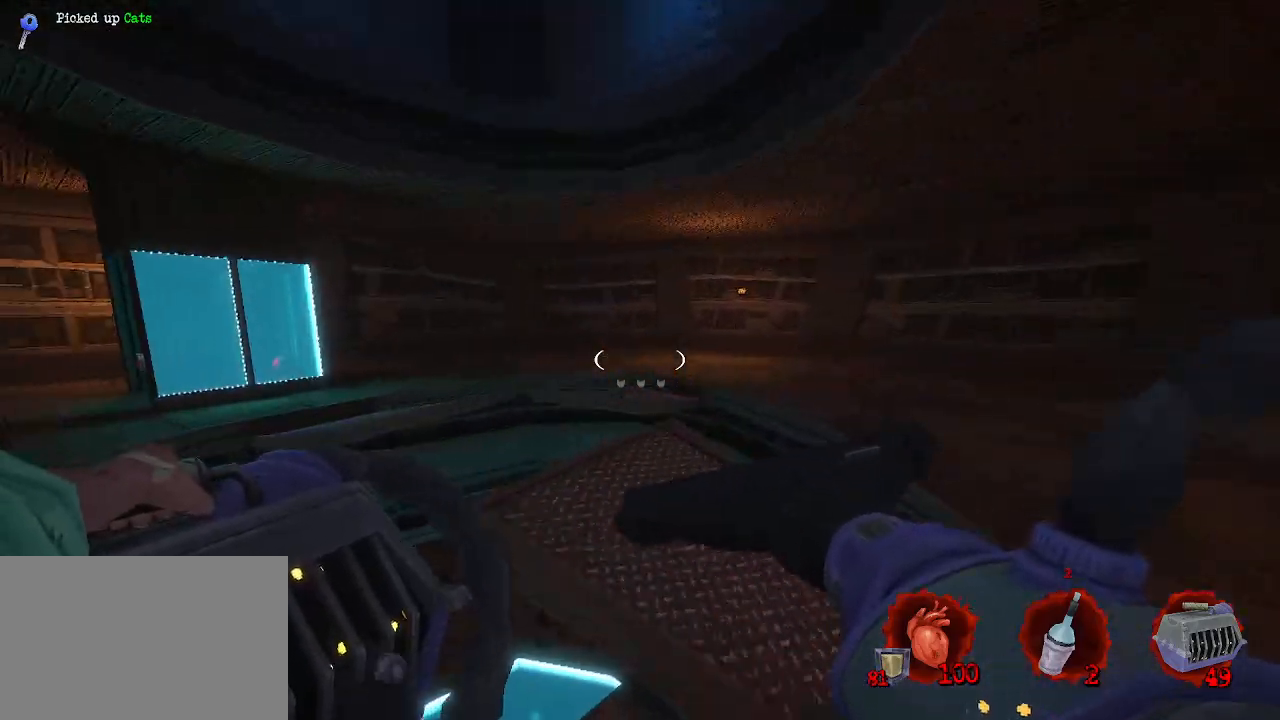
{"keys": ["z"], "mouse": [], "events": [[50, "d", "up"], [184, "space", "up"]]}
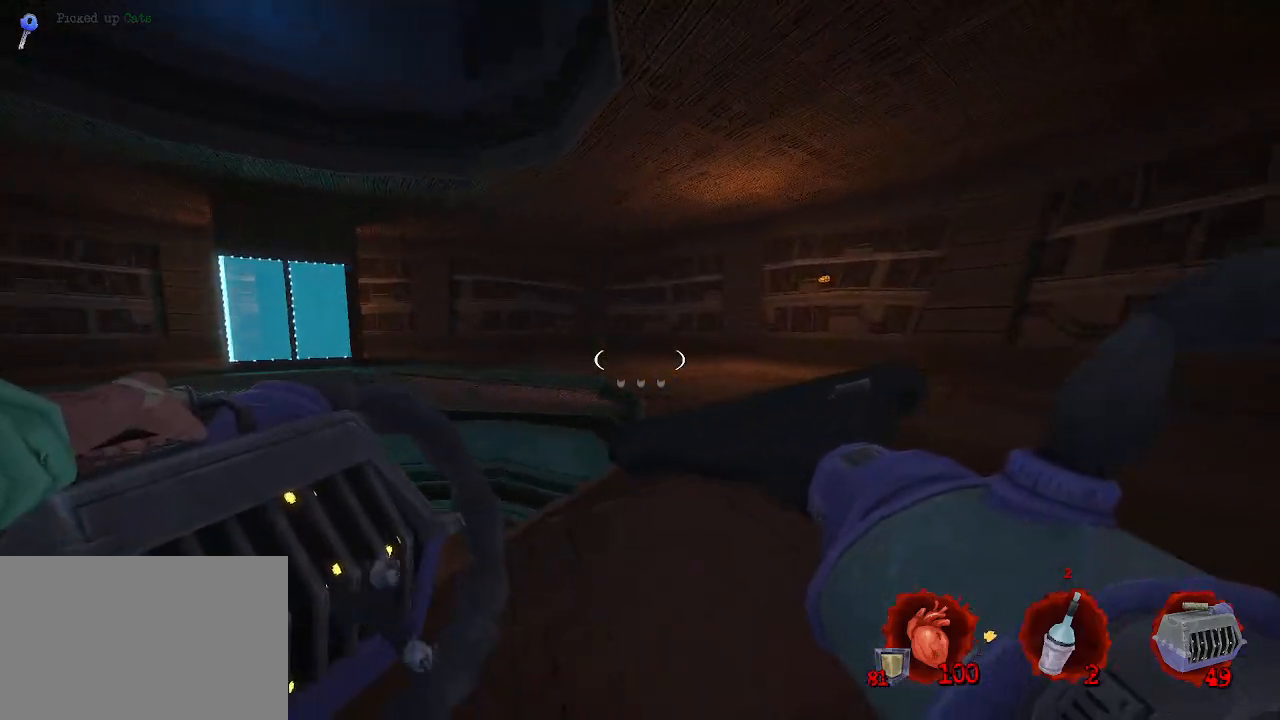
{"keys": ["d", "z"], "mouse": [], "events": [[67, "d", "down"]]}
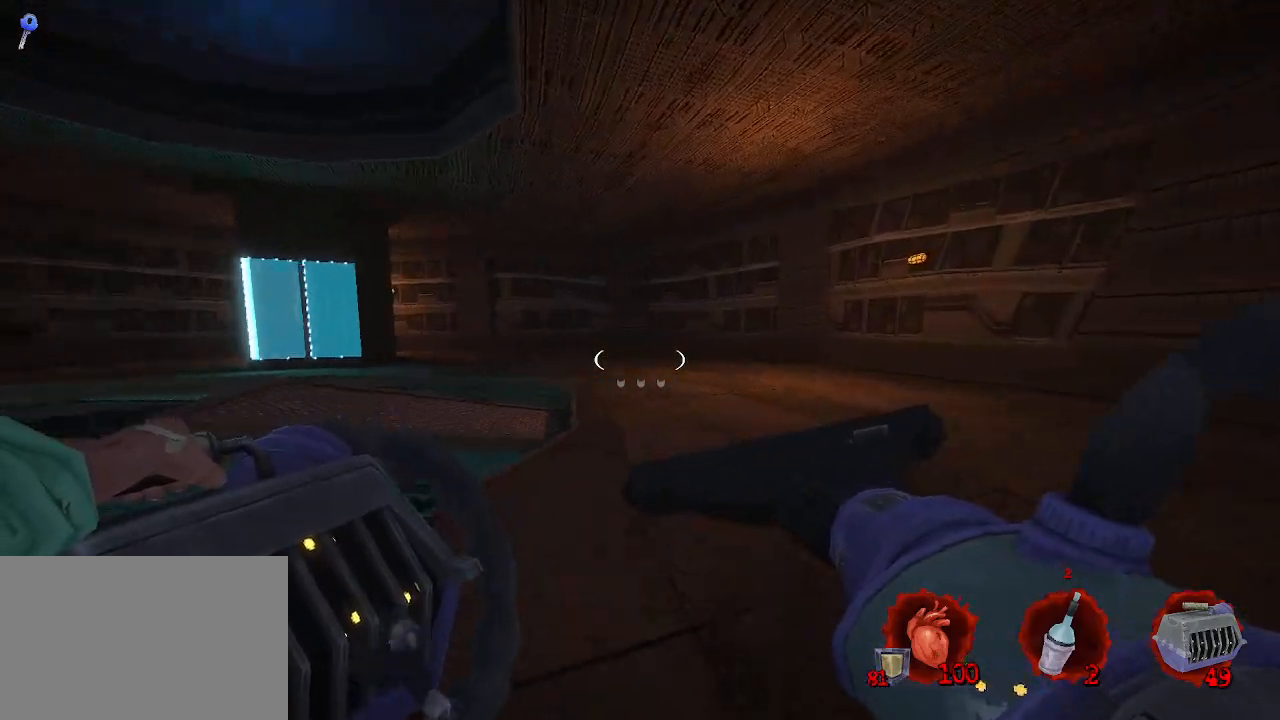
{"keys": ["d", "z"], "mouse": [], "events": [[267, "d", "up"], [417, "d", "down"]]}
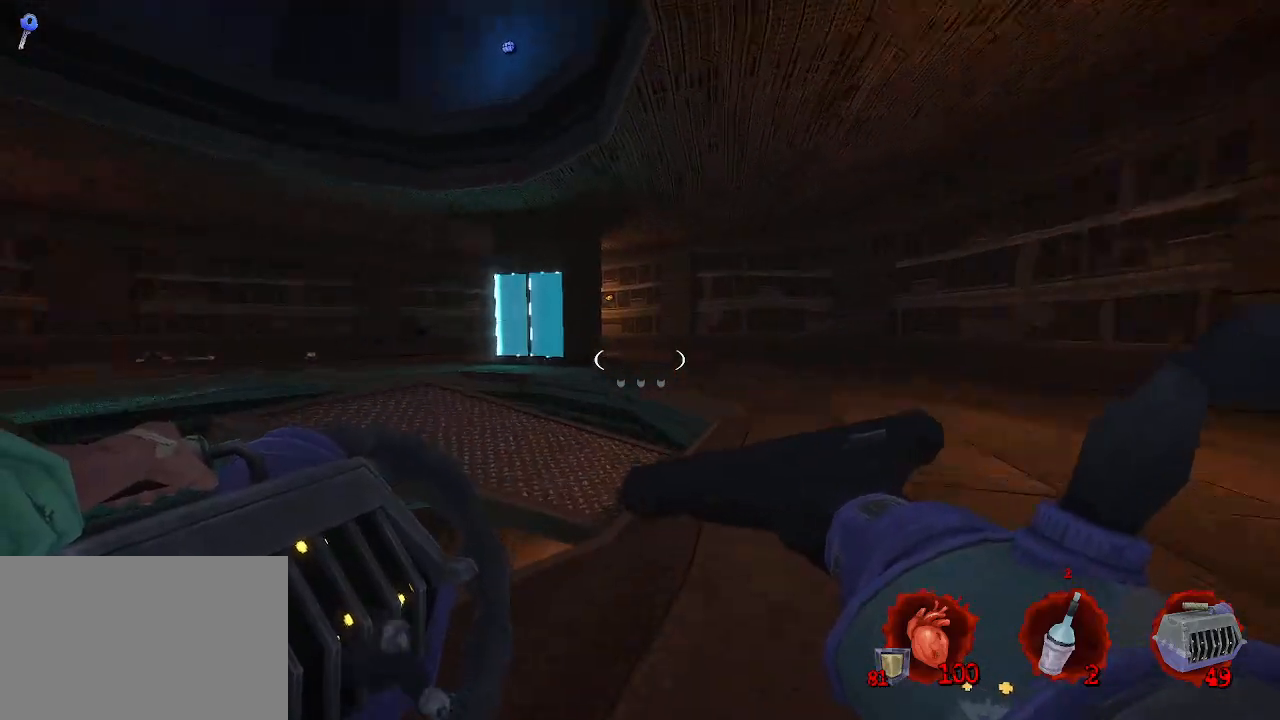
{"keys": ["d", "z"], "mouse": [], "events": []}
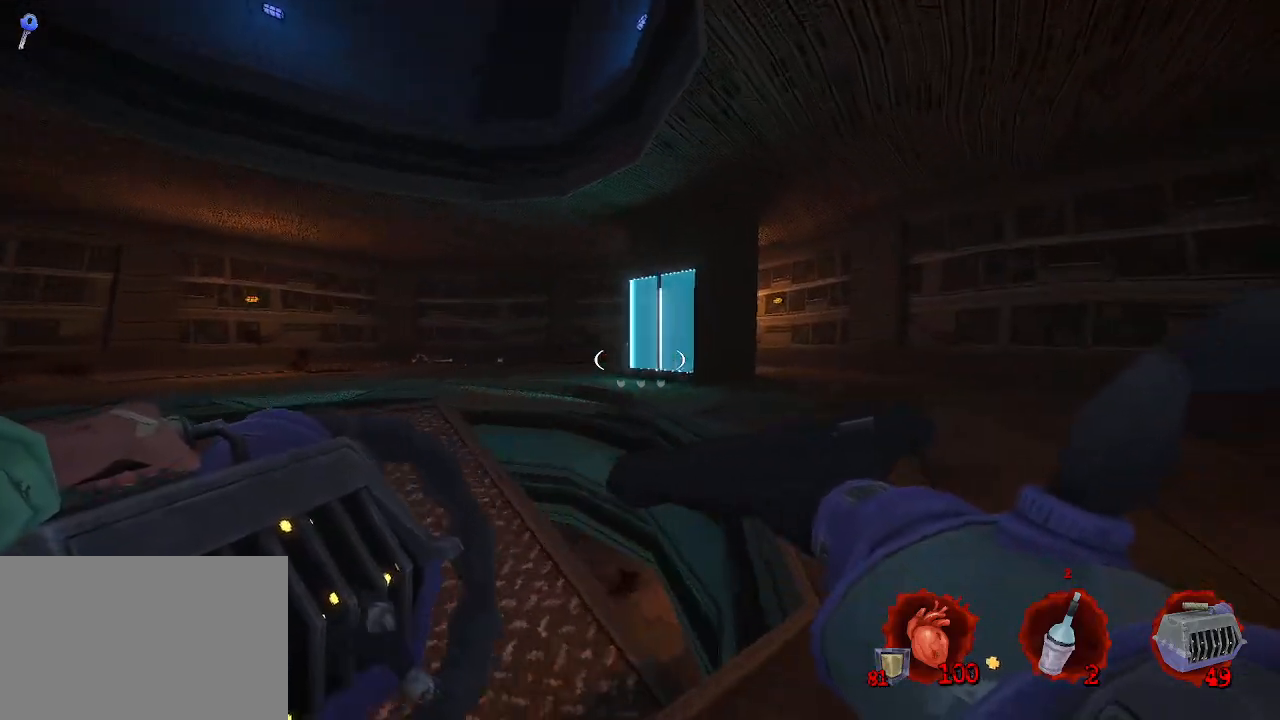
{"keys": ["d", "space", "z"], "mouse": [], "events": [[150, "ctrl", "down"], [250, "space", "down"], [434, "ctrl", "up"]]}
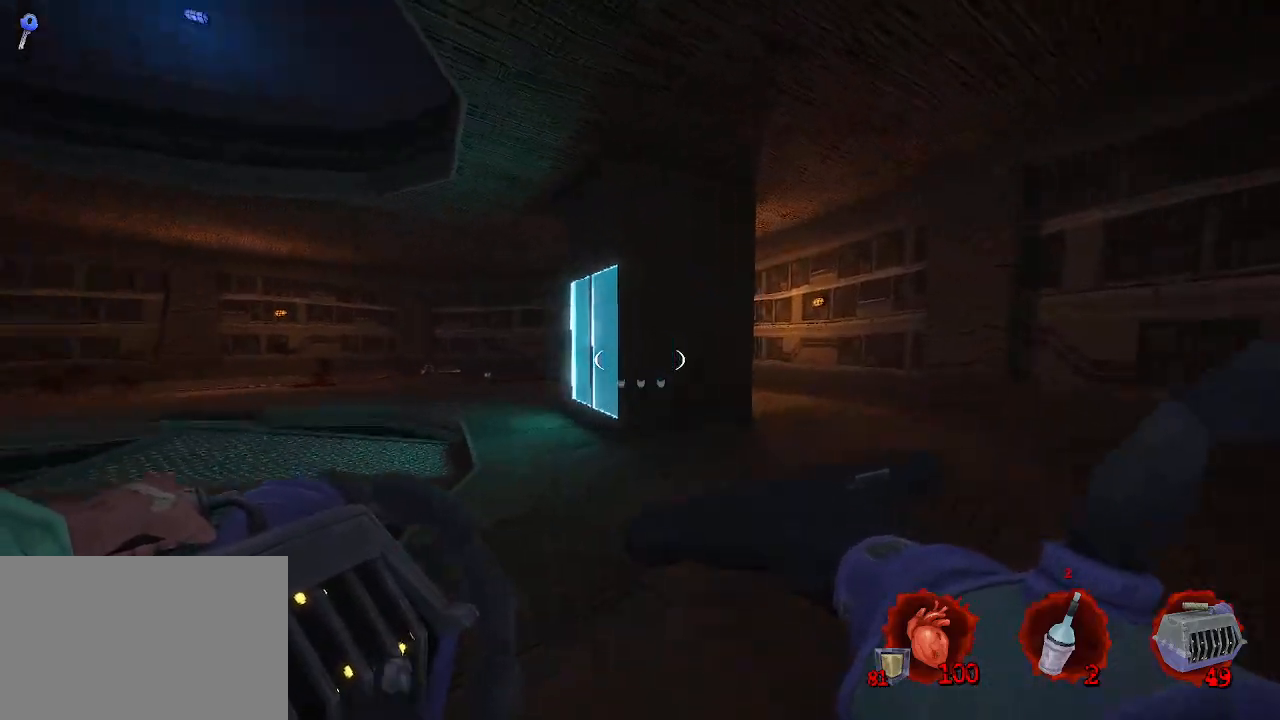
{"keys": ["d", "space", "z"], "mouse": [], "events": [[84, "space", "up"], [167, "space", "down"]]}
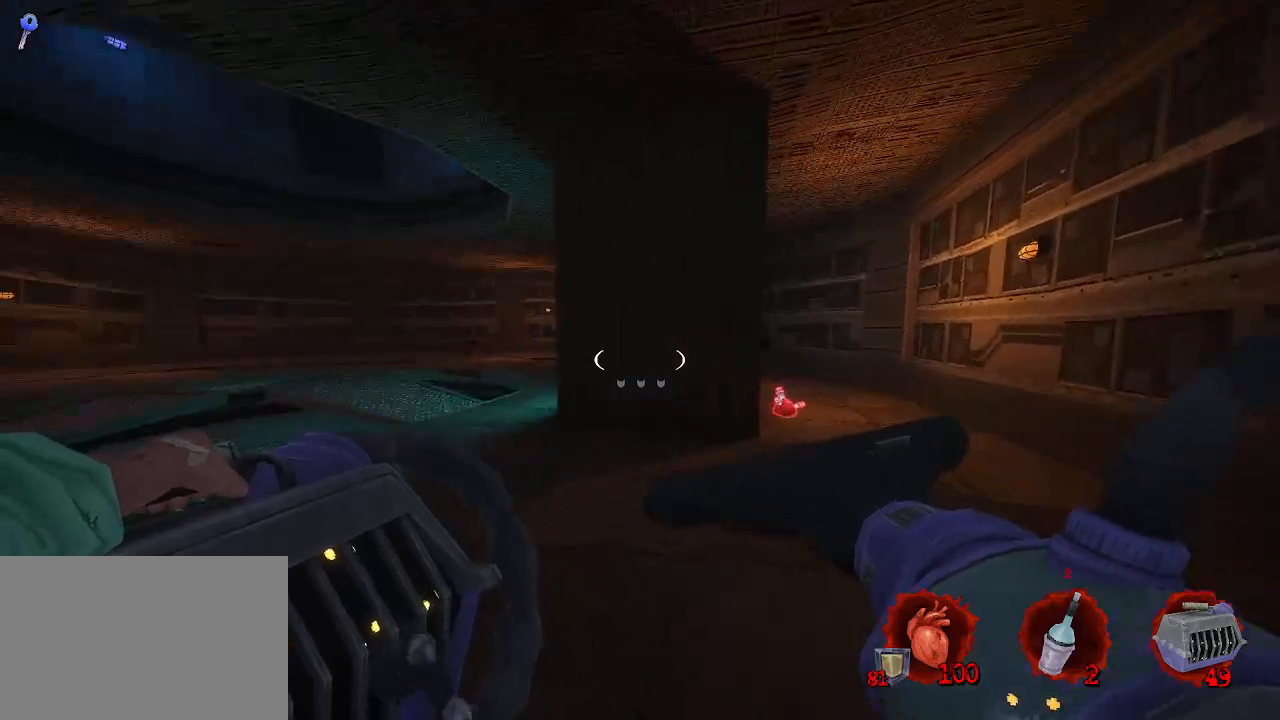
{"keys": ["z"], "mouse": [], "events": [[150, "space", "up"], [200, "d", "up"]]}
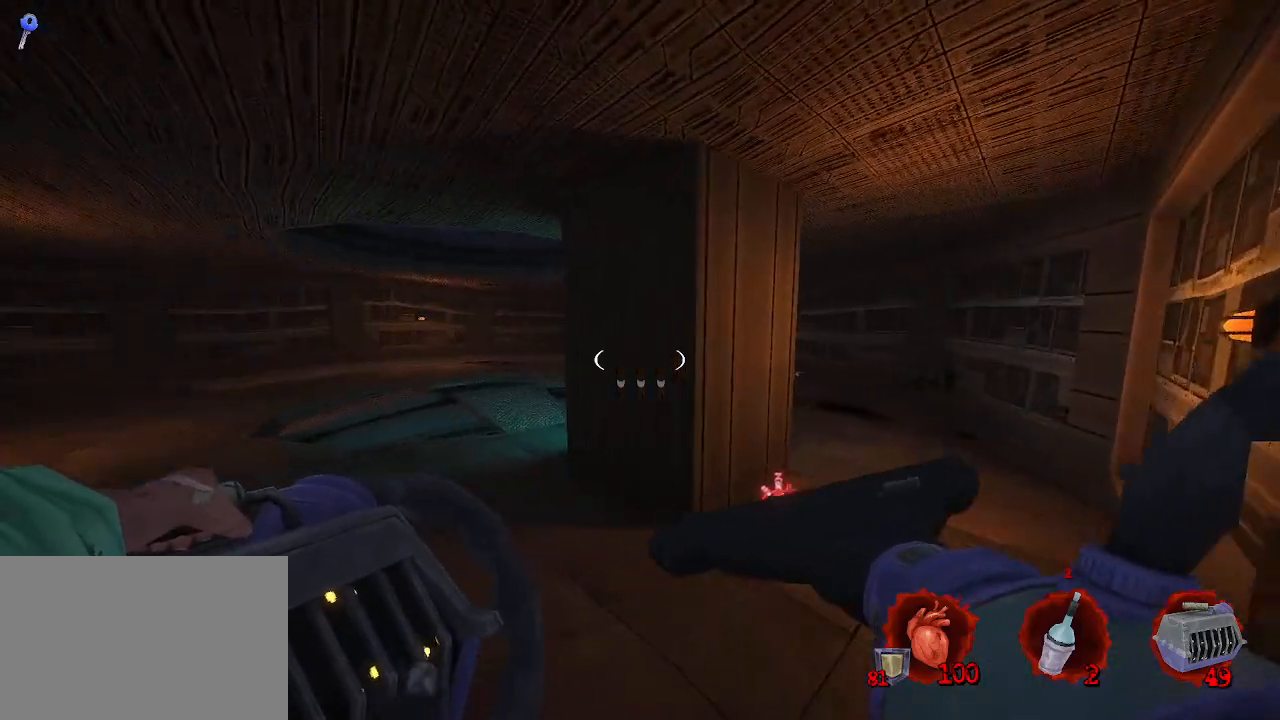
{"keys": ["d", "z"], "mouse": [], "events": [[350, "d", "down"]]}
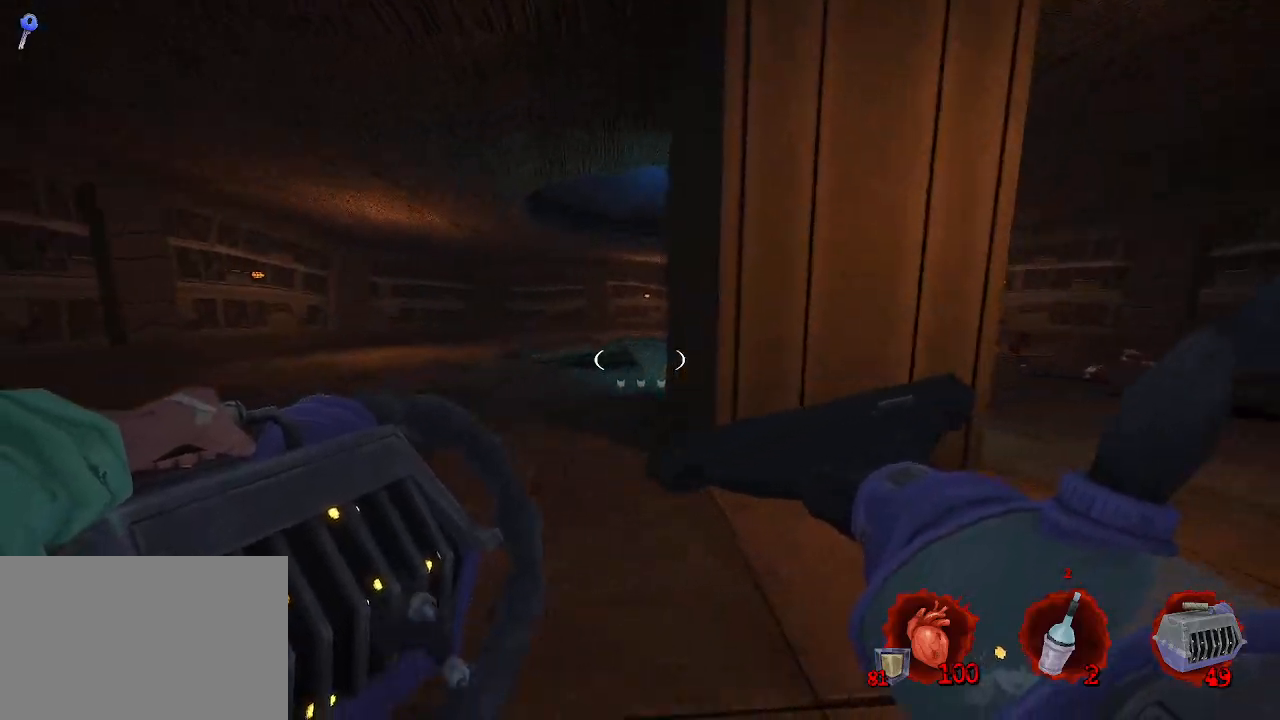
{"keys": ["d"], "mouse": [], "events": [[450, "z", "up"]]}
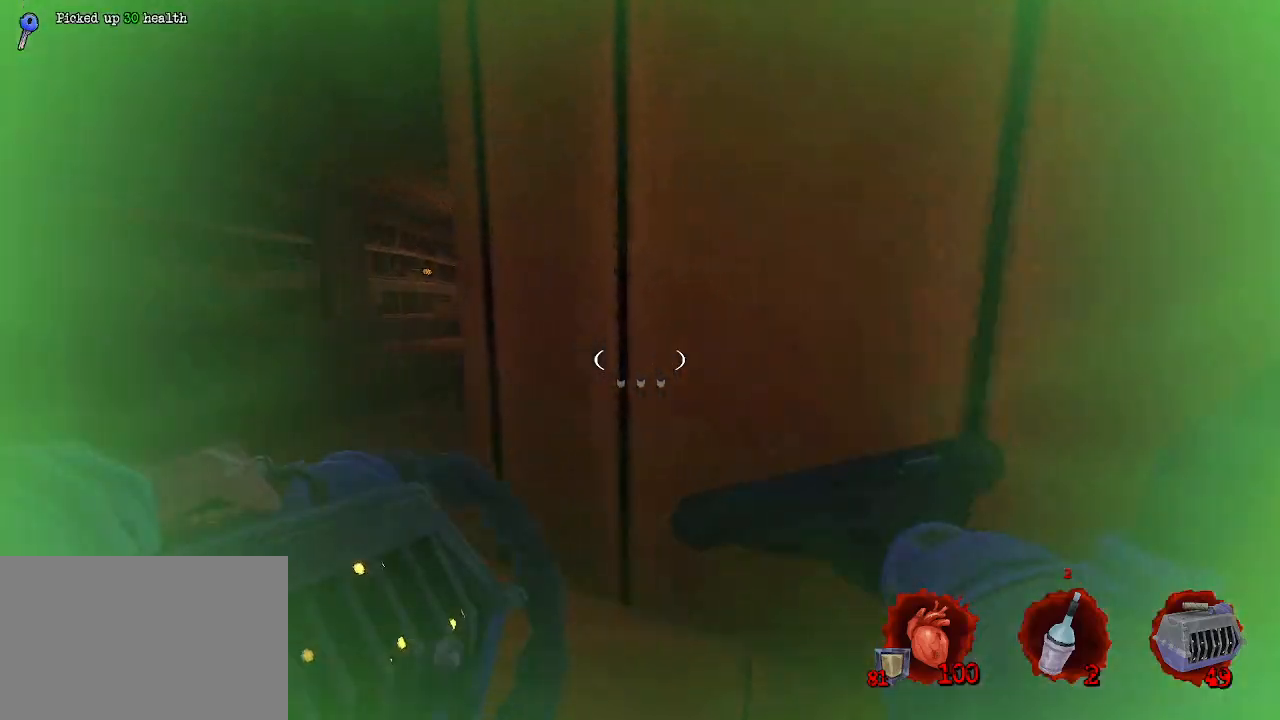
{"keys": ["q", "z"], "mouse": [], "events": [[50, "q", "down"], [100, "d", "up"], [367, "z", "down"]]}
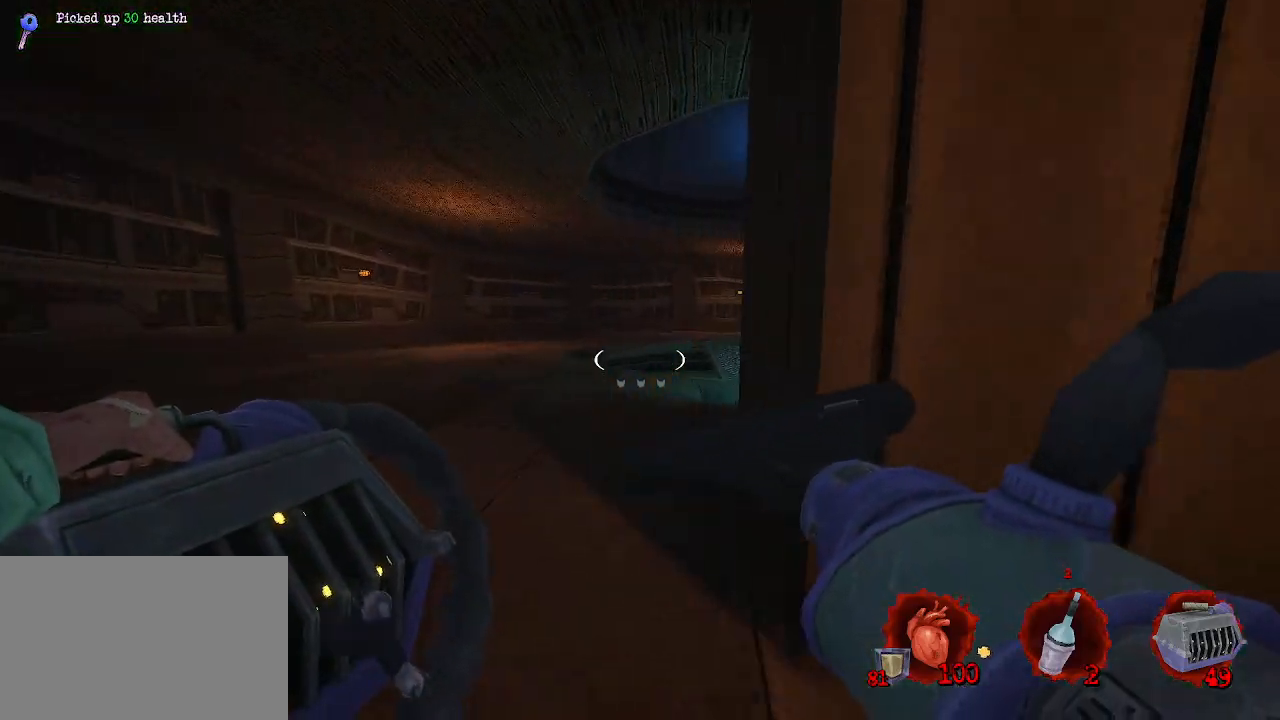
{"keys": ["q", "z"], "mouse": [], "events": []}